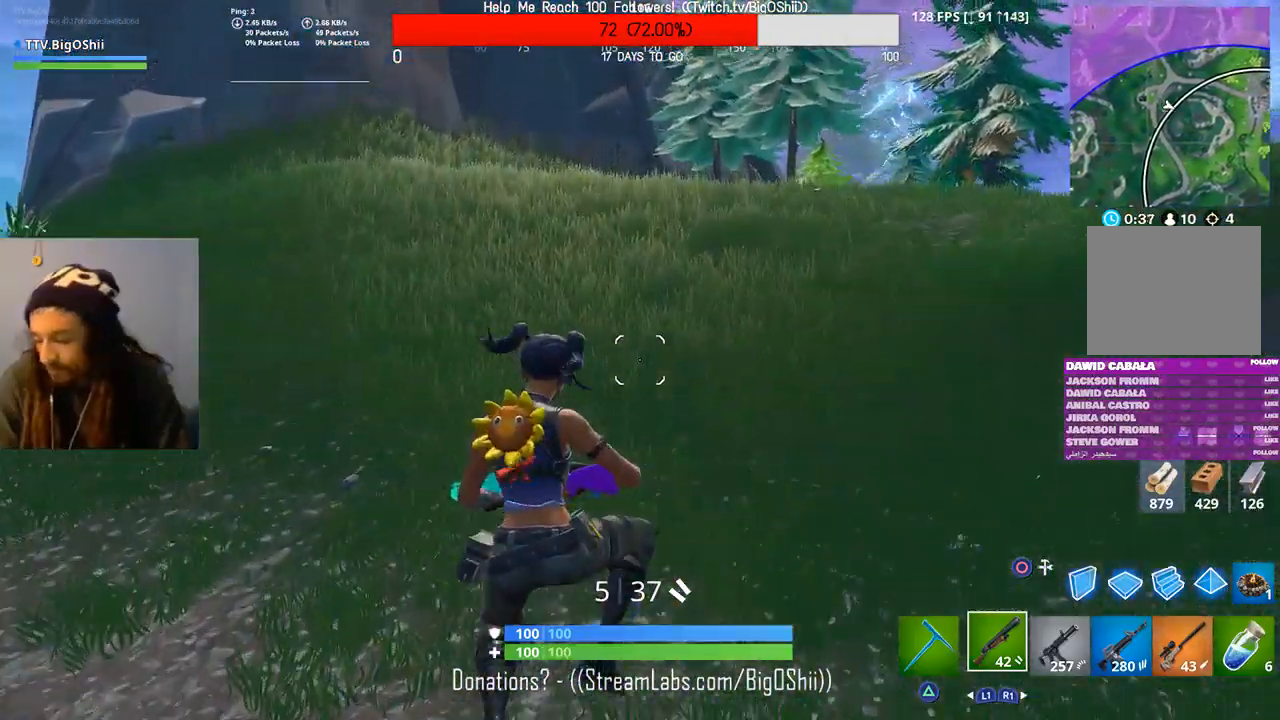
Gameplay with a controller (PlayStation layout); each line is a JSON object with the inputs held at the frame after it (dt_ms = milliseconds from this image to that frame). "events" lists button and stick changes between this image and that frame as [ms after this image, input, new state], when the widget could be followed in between. Not read: TRIANGLE.
{"dt_ms": 500, "buttons": [], "left_stick": "up", "right_stick": "center", "events": []}
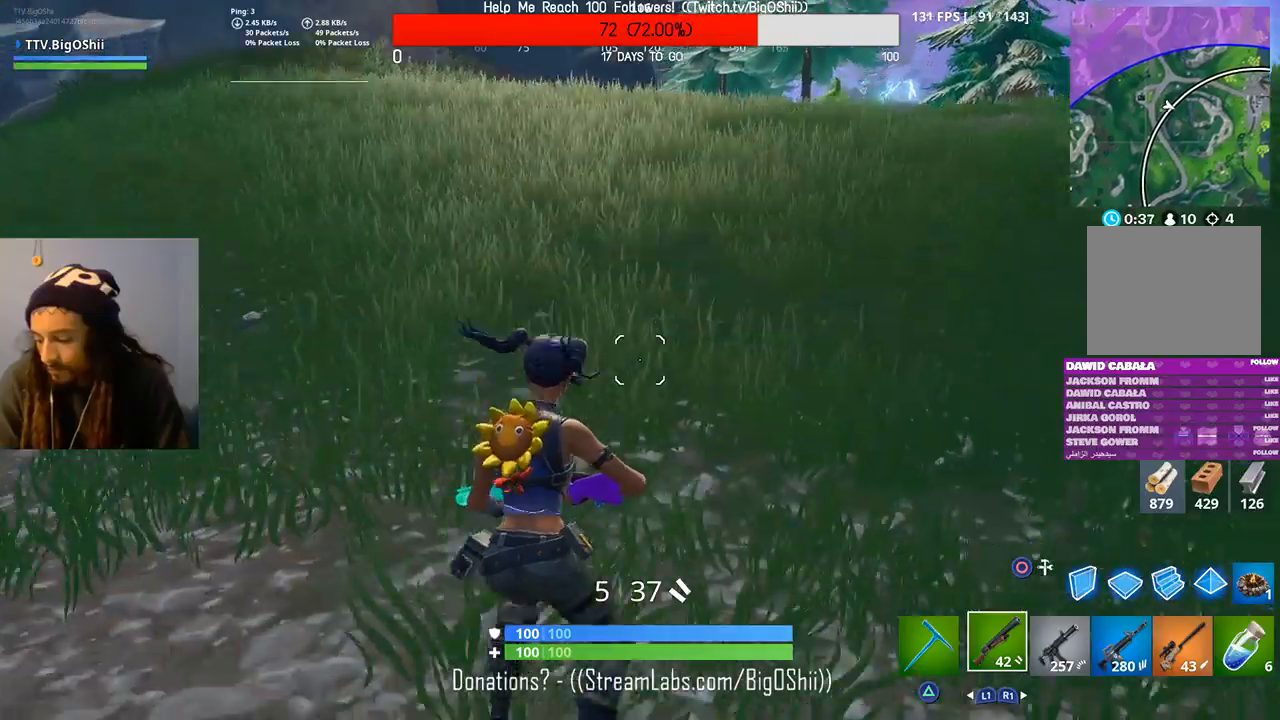
{"dt_ms": 500, "buttons": ["CROSS"], "left_stick": "up", "right_stick": "center", "events": [[433, "CROSS", "down"]]}
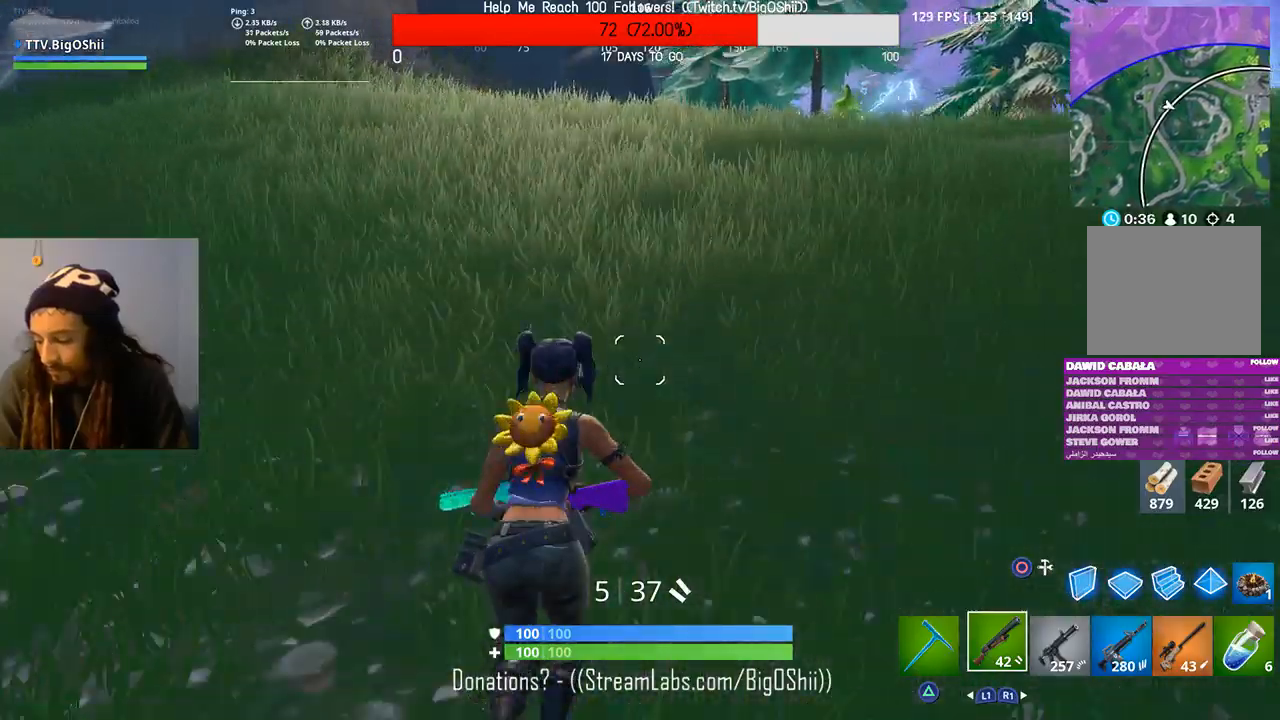
{"dt_ms": 1000, "buttons": [], "left_stick": "up", "right_stick": "center", "events": [[100, "CROSS", "up"], [733, "right_stick", "up-right"], [933, "right_stick", "center"]]}
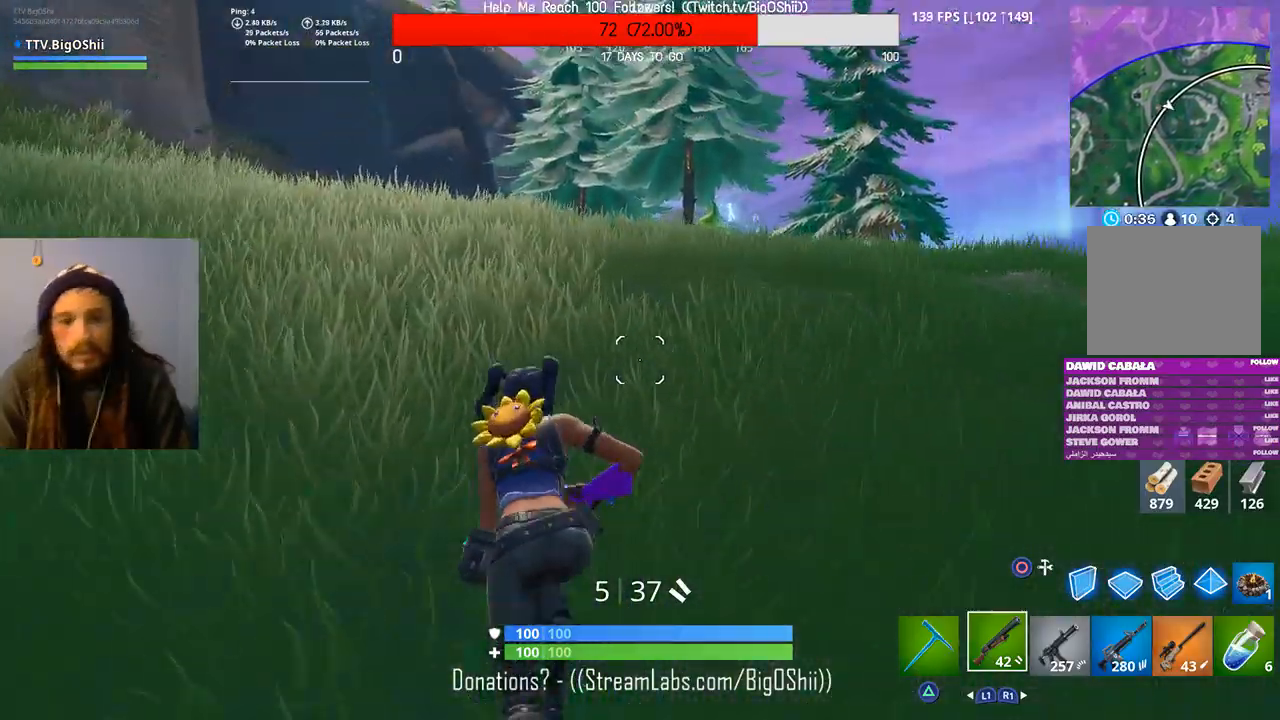
{"dt_ms": 500, "buttons": [], "left_stick": "up", "right_stick": "center", "events": [[33, "CROSS", "down"], [233, "CROSS", "up"]]}
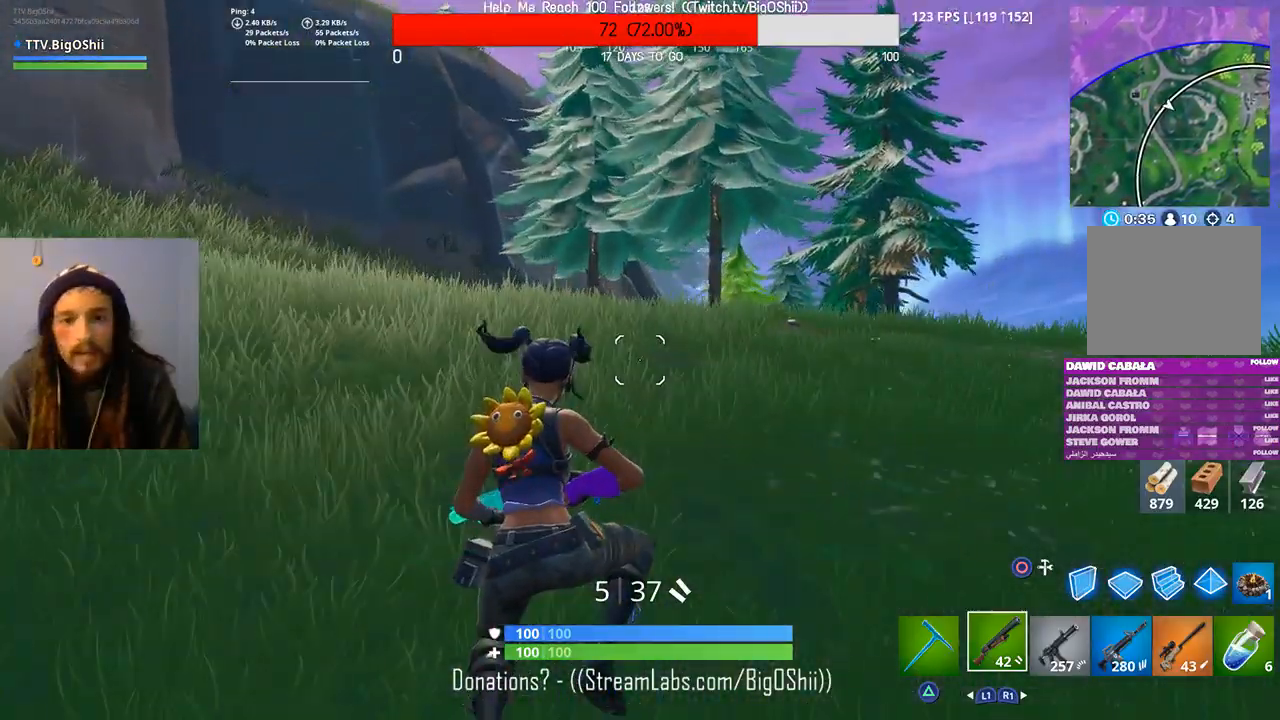
{"dt_ms": 500, "buttons": ["CROSS"], "left_stick": "up", "right_stick": "center", "events": [[500, "CROSS", "down"]]}
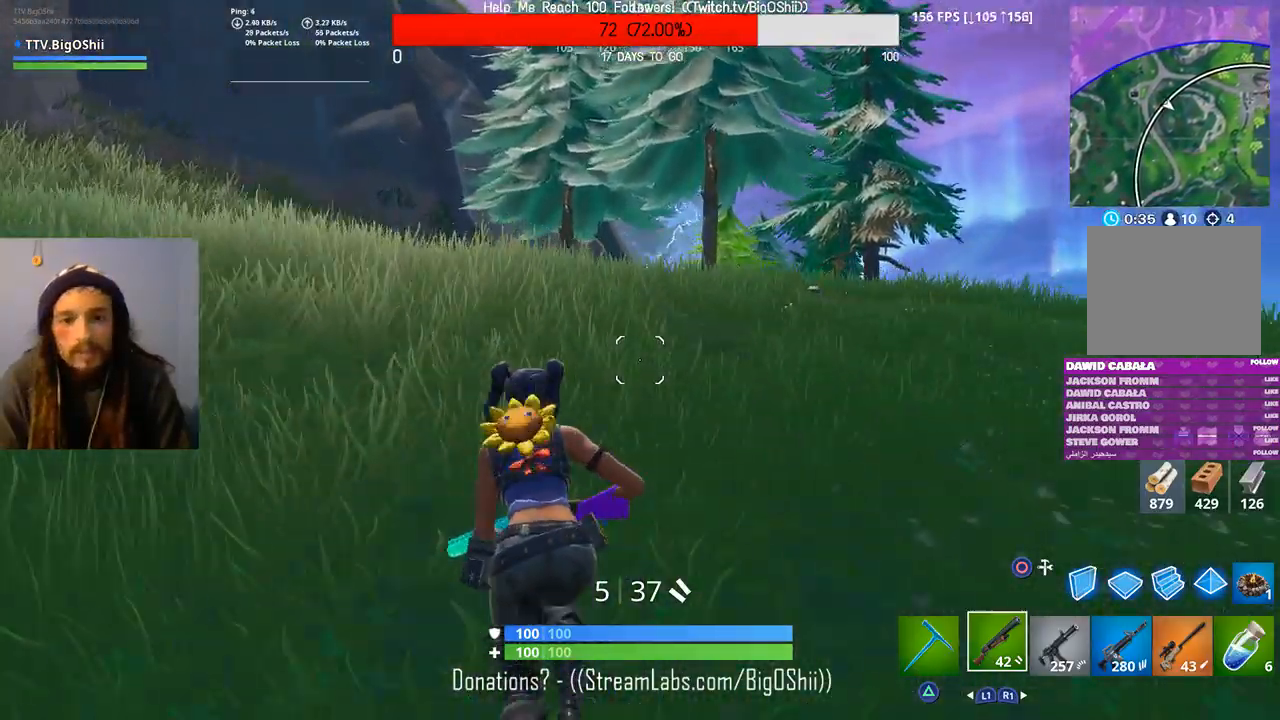
{"dt_ms": 1000, "buttons": ["CROSS"], "left_stick": "up", "right_stick": "center", "events": [[200, "CROSS", "up"], [733, "right_stick", "down-right"], [933, "CROSS", "down"], [967, "right_stick", "center"]]}
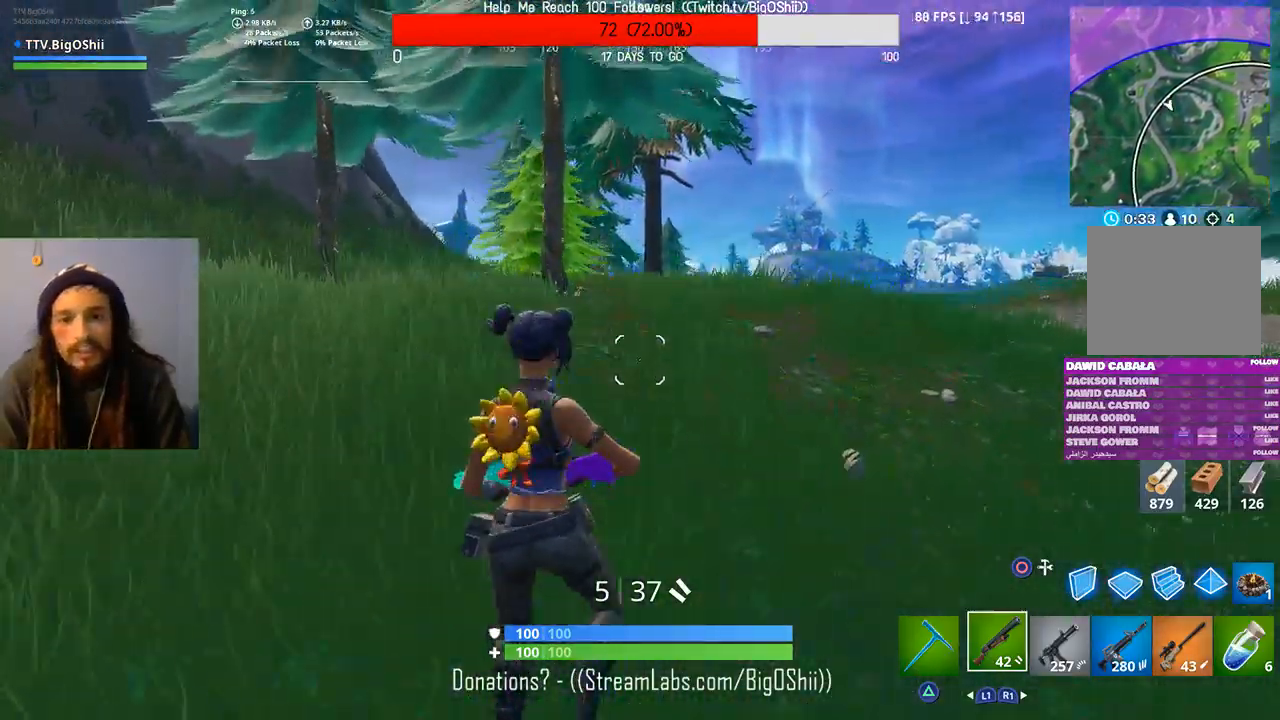
{"dt_ms": 500, "buttons": [], "left_stick": "up", "right_stick": "center", "events": [[133, "CROSS", "up"]]}
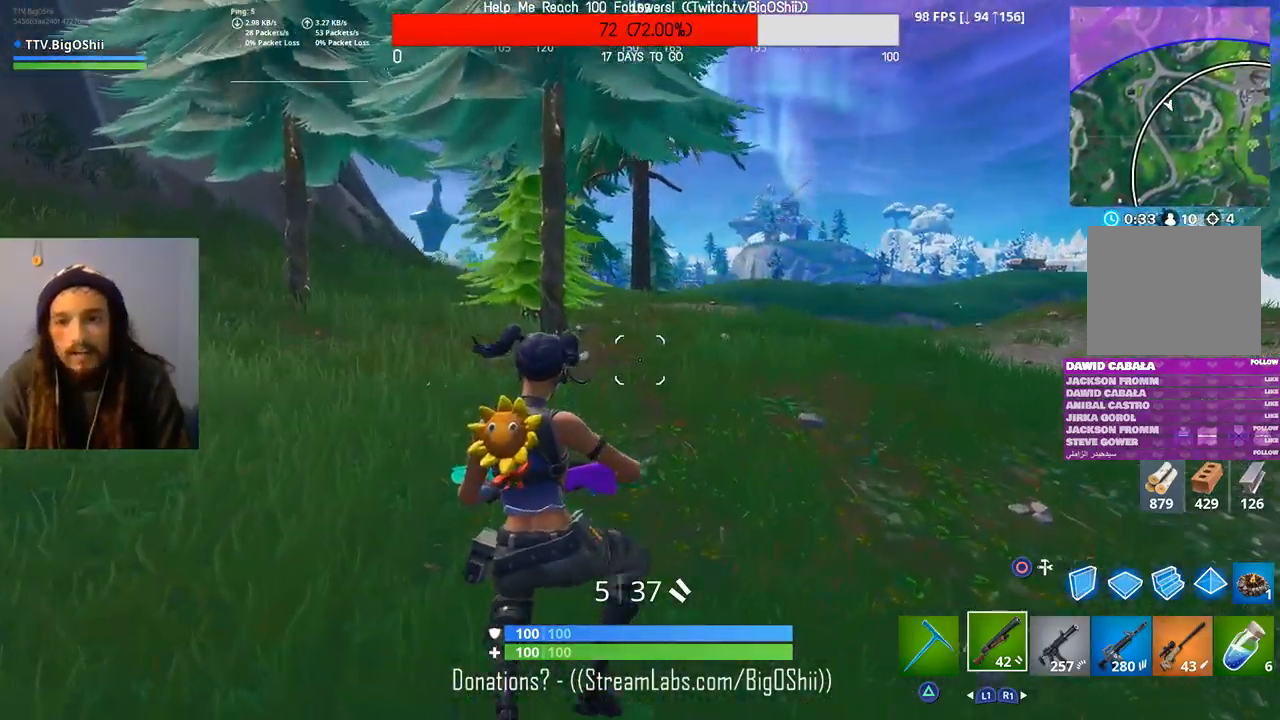
{"dt_ms": 500, "buttons": [], "left_stick": "up", "right_stick": "center", "events": []}
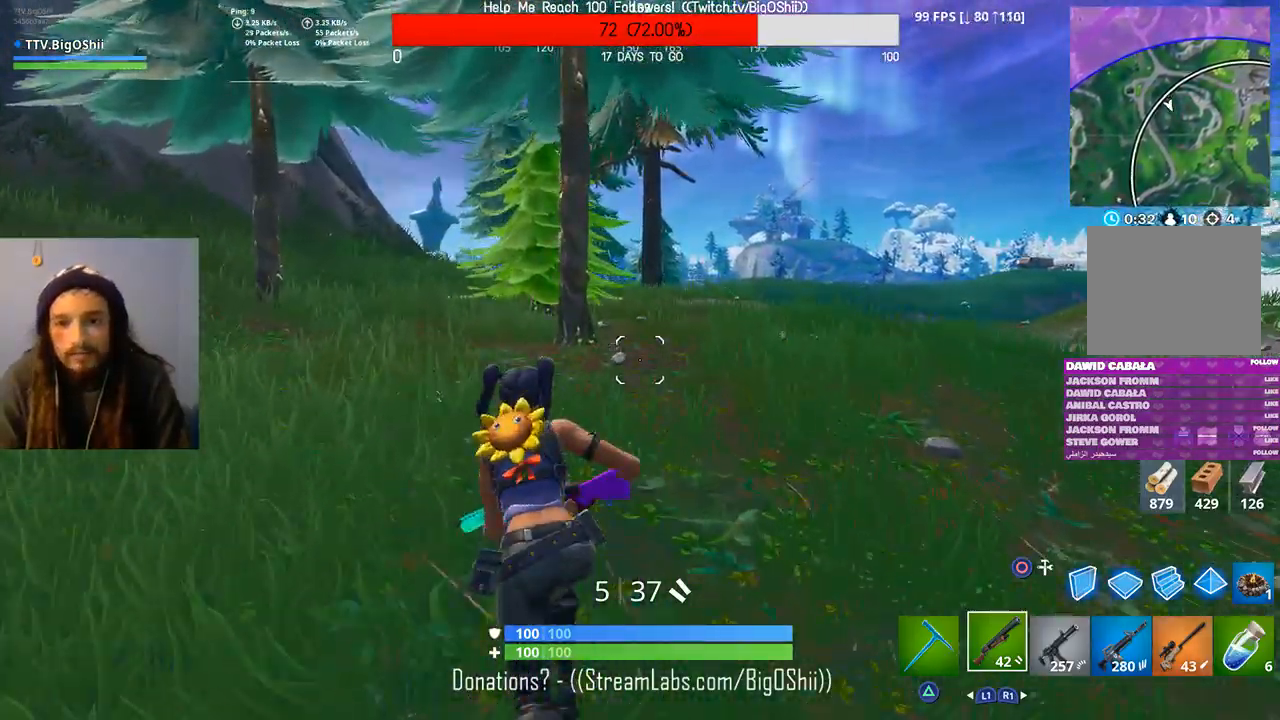
{"dt_ms": 500, "buttons": [], "left_stick": "up", "right_stick": "center", "events": []}
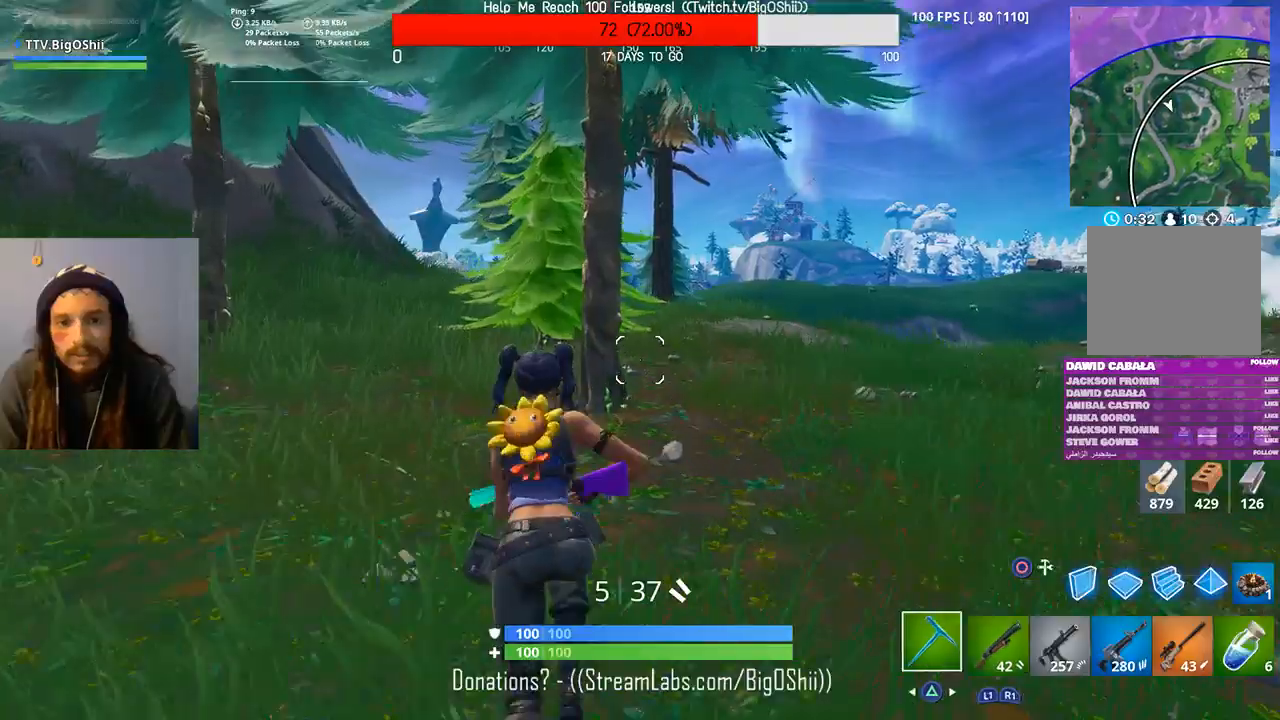
{"dt_ms": 500, "buttons": [], "left_stick": "up", "right_stick": "center", "events": []}
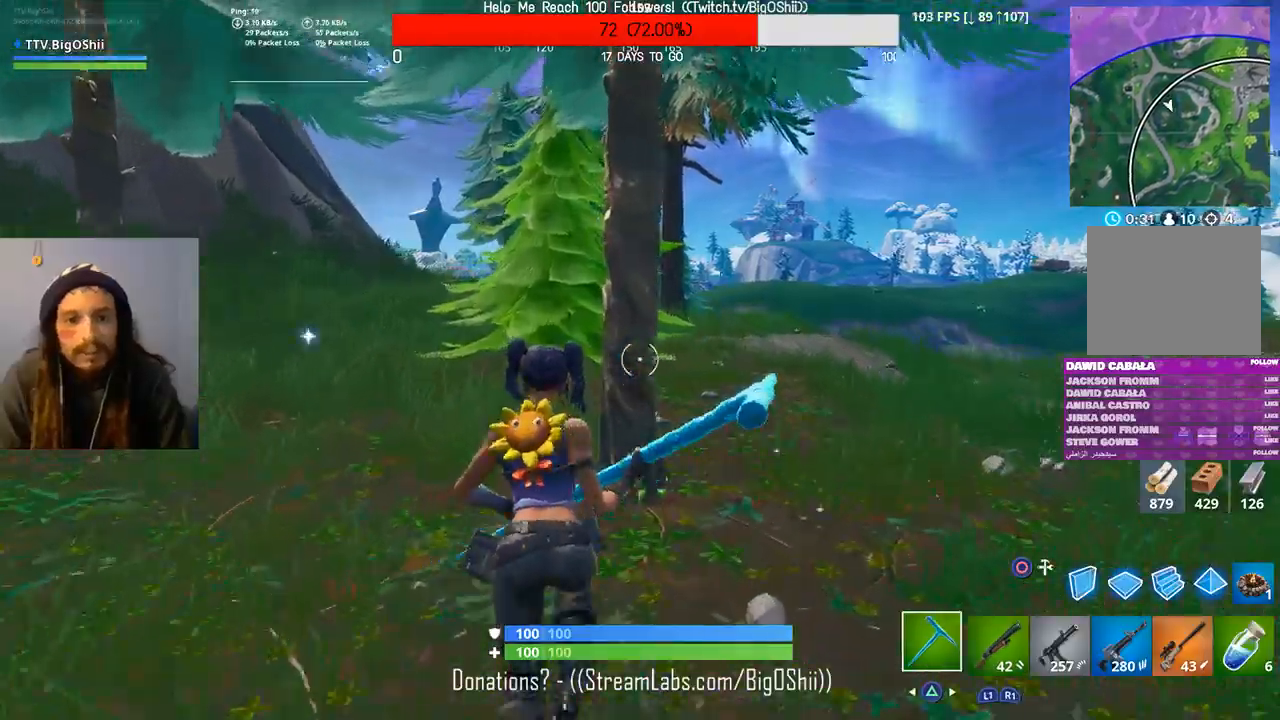
{"dt_ms": 500, "buttons": ["R2"], "left_stick": "left", "right_stick": "right", "events": [[67, "R2", "down"], [467, "left_stick", "left"], [467, "right_stick", "right"]]}
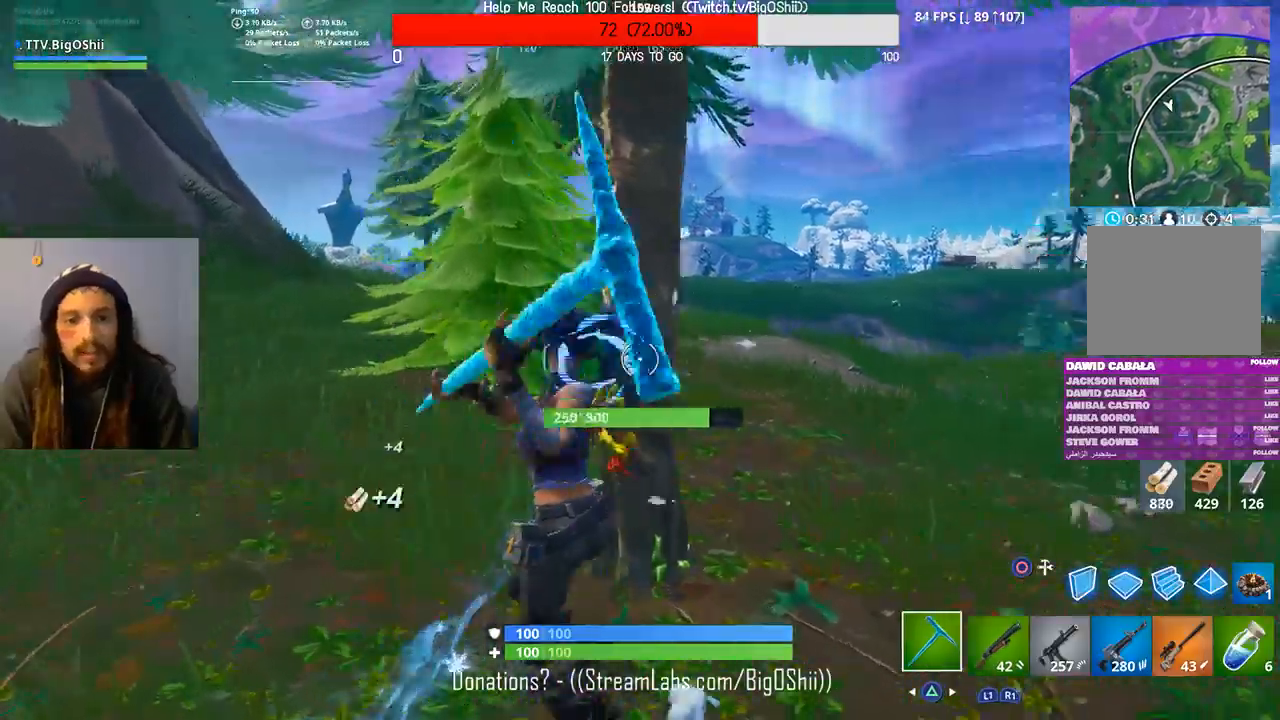
{"dt_ms": 500, "buttons": ["R2"], "left_stick": "down-left", "right_stick": "center"}